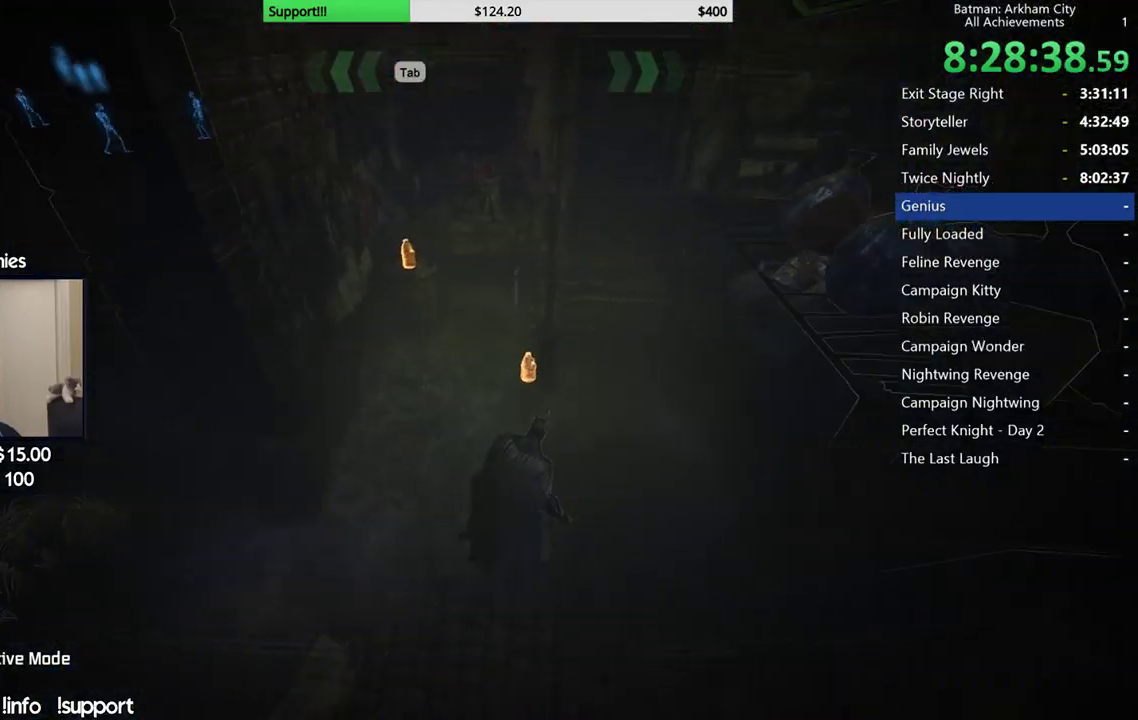
Gameplay with a controller (Xbox layout); each line is a JSON object with the inputs held at the frame after it. "events" lists button and stick changes between this image and that frame as [ms after this image, input, new state], when the widget could be followed in between. Not read: L1.
{"buttons": [], "left_stick": "up", "right_stick": "center", "events": [[333, "left_stick", "up"]]}
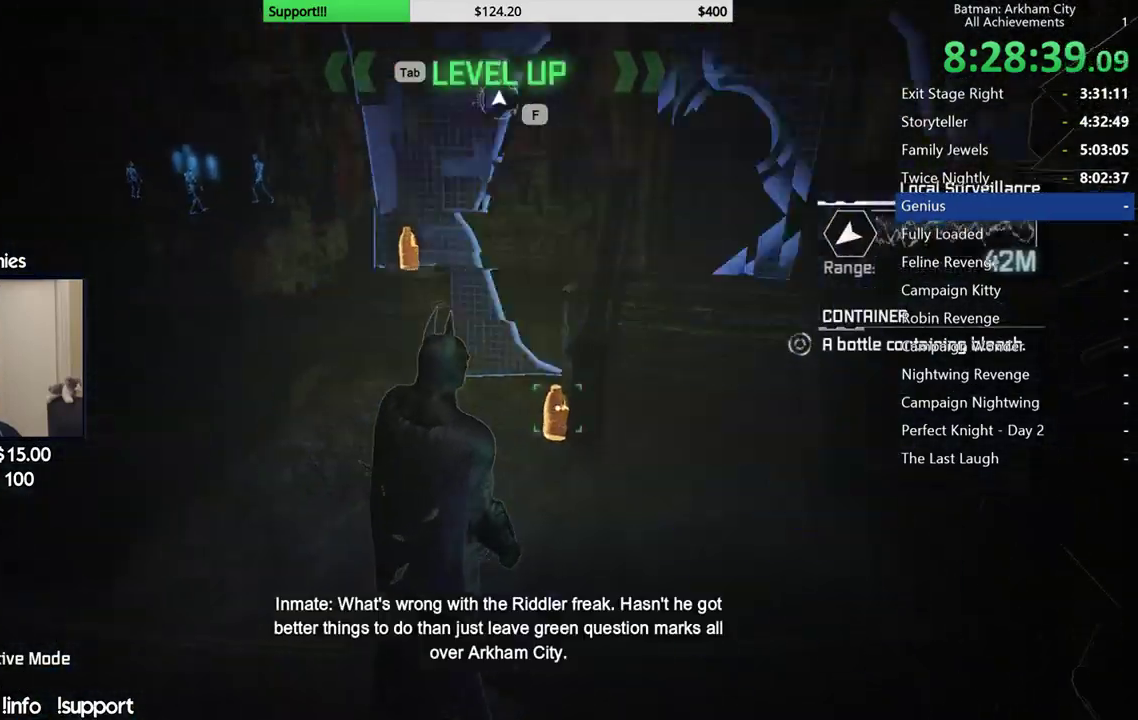
{"buttons": [], "left_stick": "center", "right_stick": "center", "events": [[67, "left_stick", "up-left"], [183, "left_stick", "up"], [300, "left_stick", "center"]]}
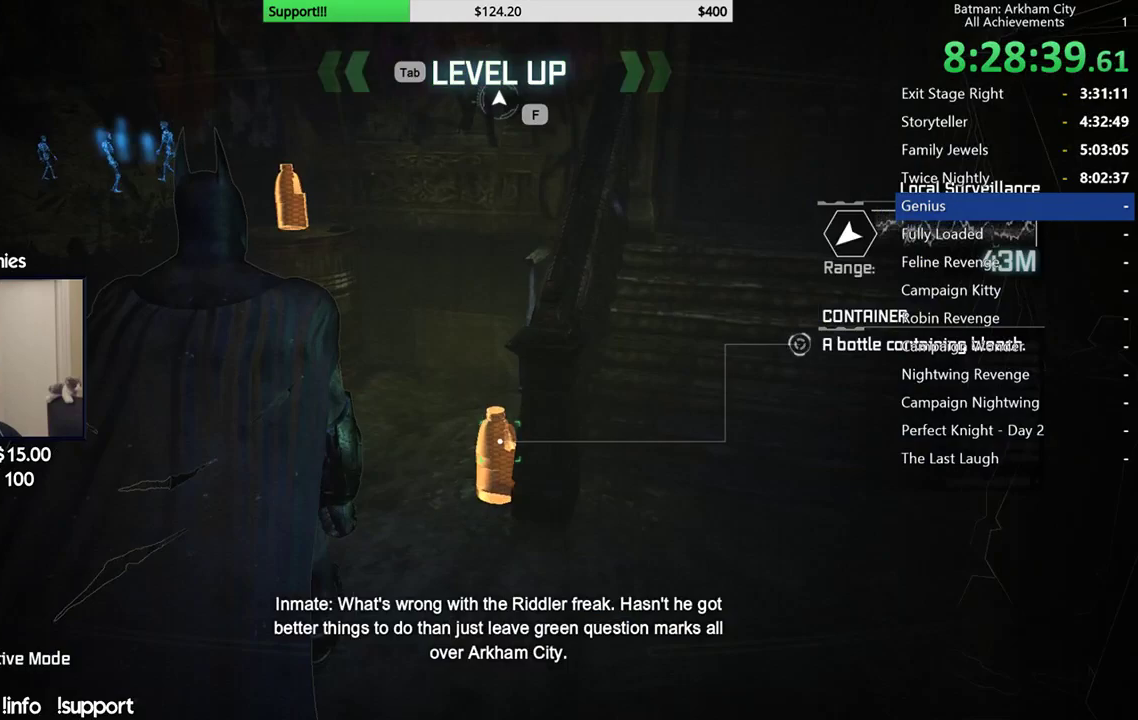
{"buttons": [], "left_stick": "down-left", "right_stick": "center", "events": [[467, "left_stick", "down-left"]]}
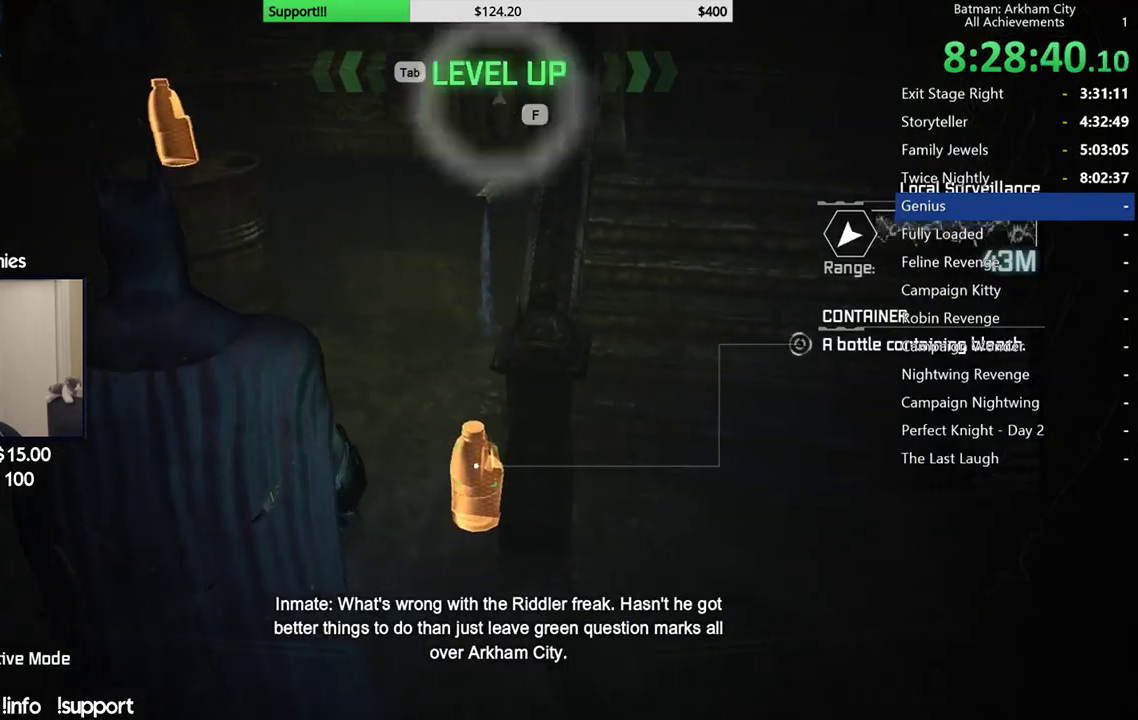
{"buttons": [], "left_stick": "down-left", "right_stick": "center", "events": []}
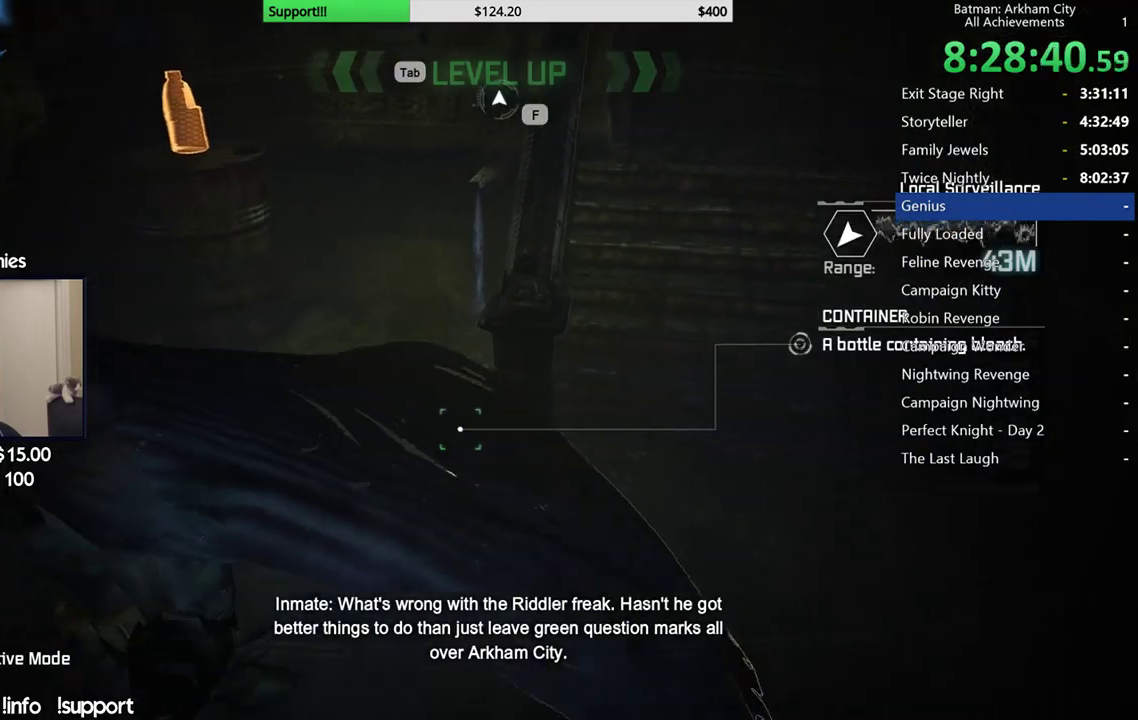
{"buttons": [], "left_stick": "center", "right_stick": "center", "events": [[50, "left_stick", "down"], [167, "left_stick", "center"]]}
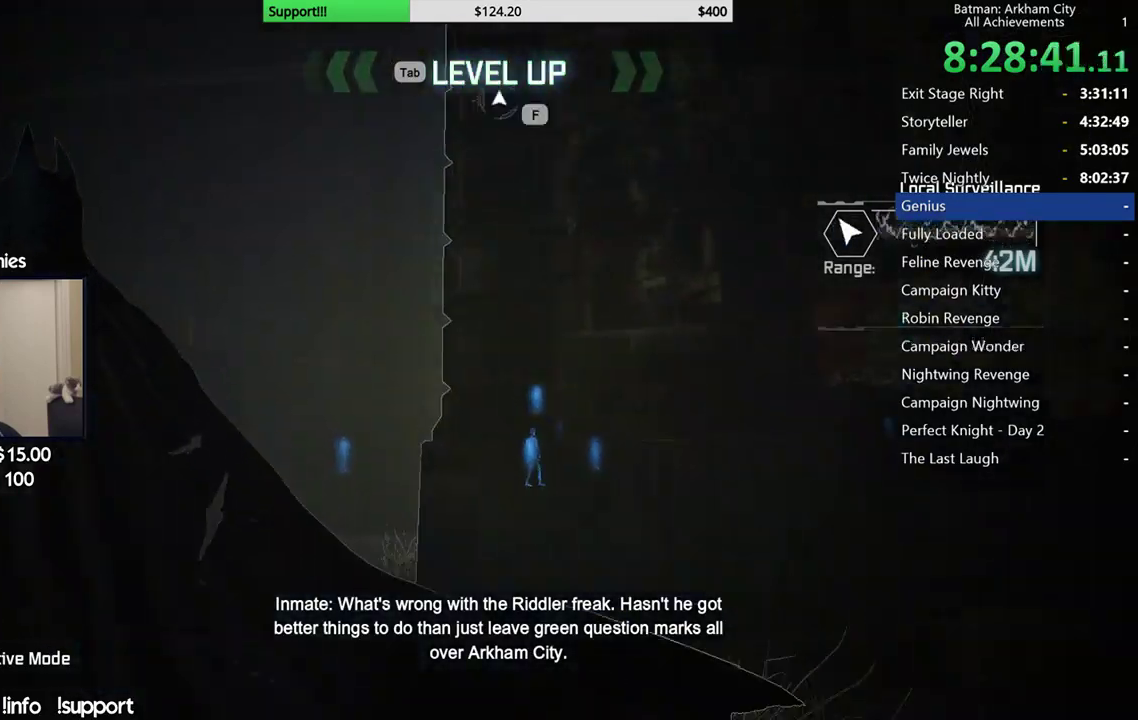
{"buttons": [], "left_stick": "center", "right_stick": "center", "events": []}
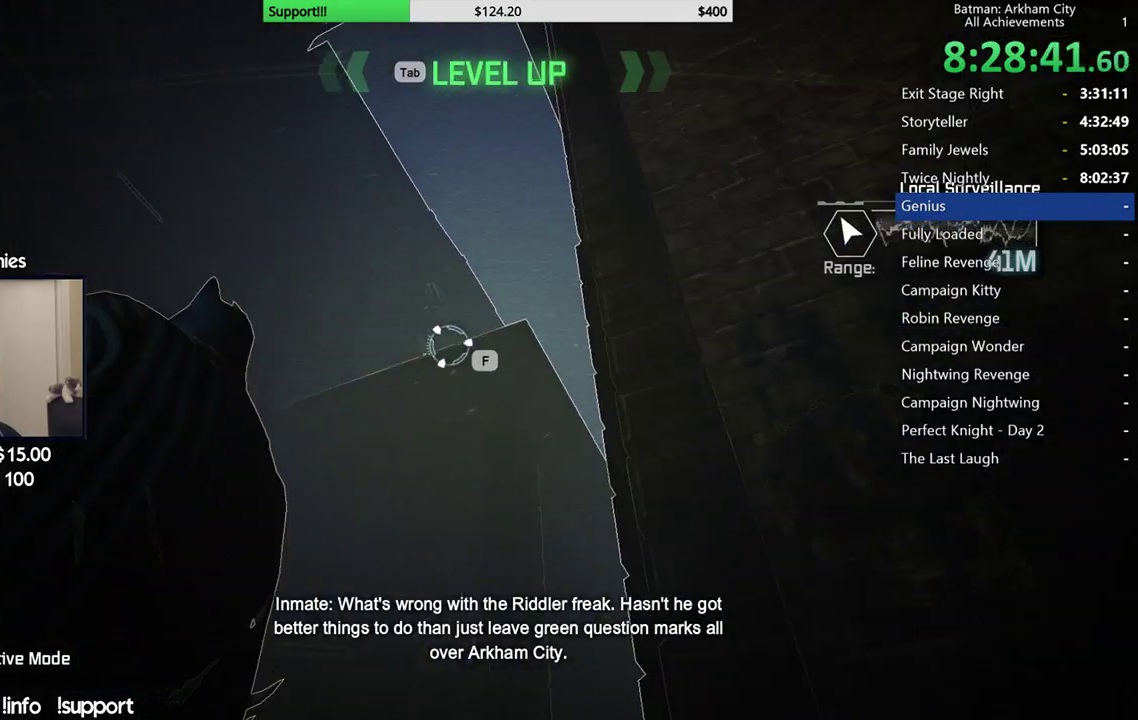
{"buttons": [], "left_stick": "center", "right_stick": "center", "events": []}
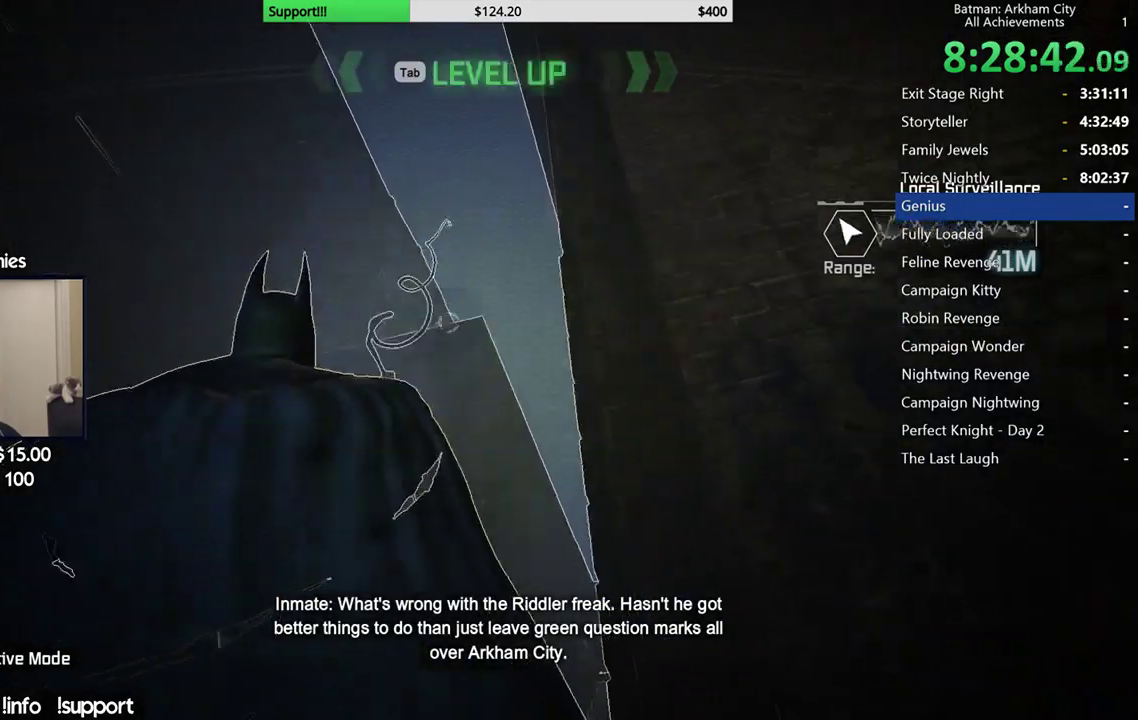
{"buttons": [], "left_stick": "up", "right_stick": "center", "events": [[433, "left_stick", "up"]]}
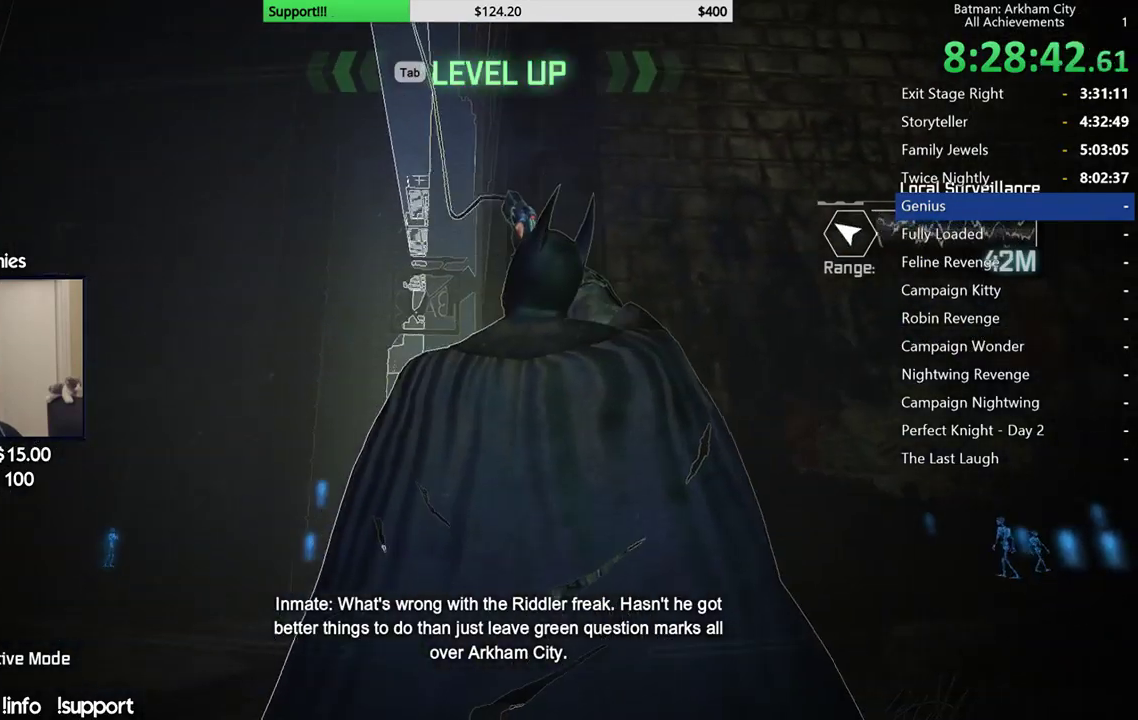
{"buttons": [], "left_stick": "up-right", "right_stick": "center", "events": [[217, "left_stick", "up-right"]]}
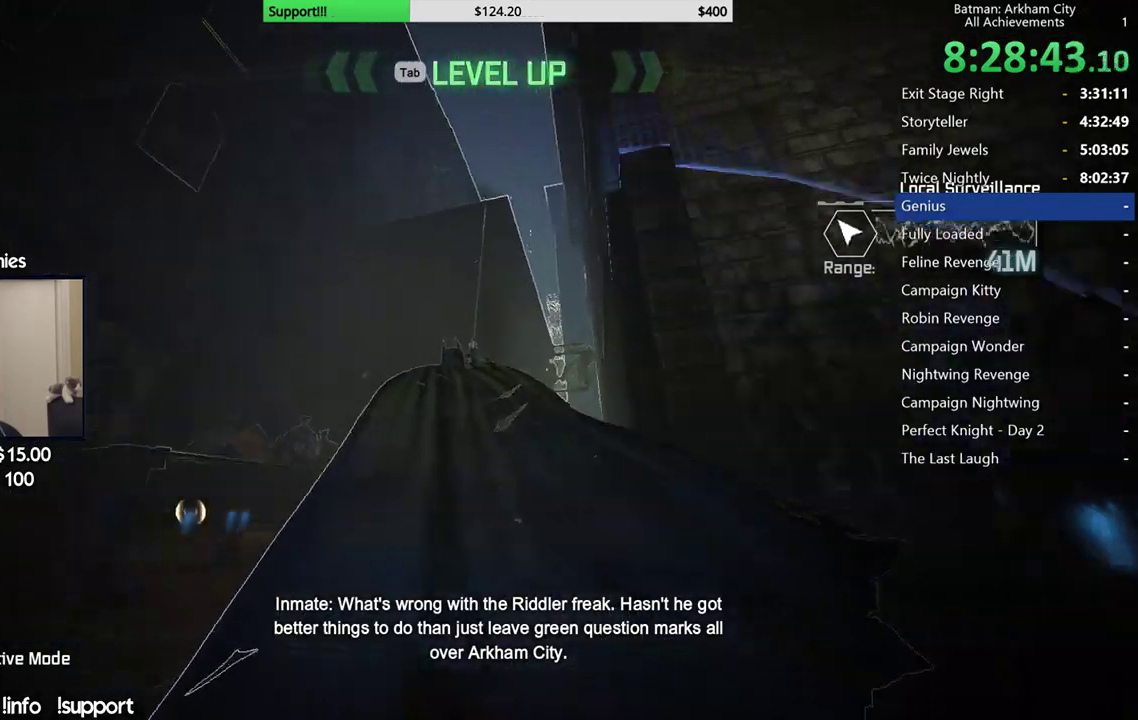
{"buttons": [], "left_stick": "up-right", "right_stick": "center", "events": []}
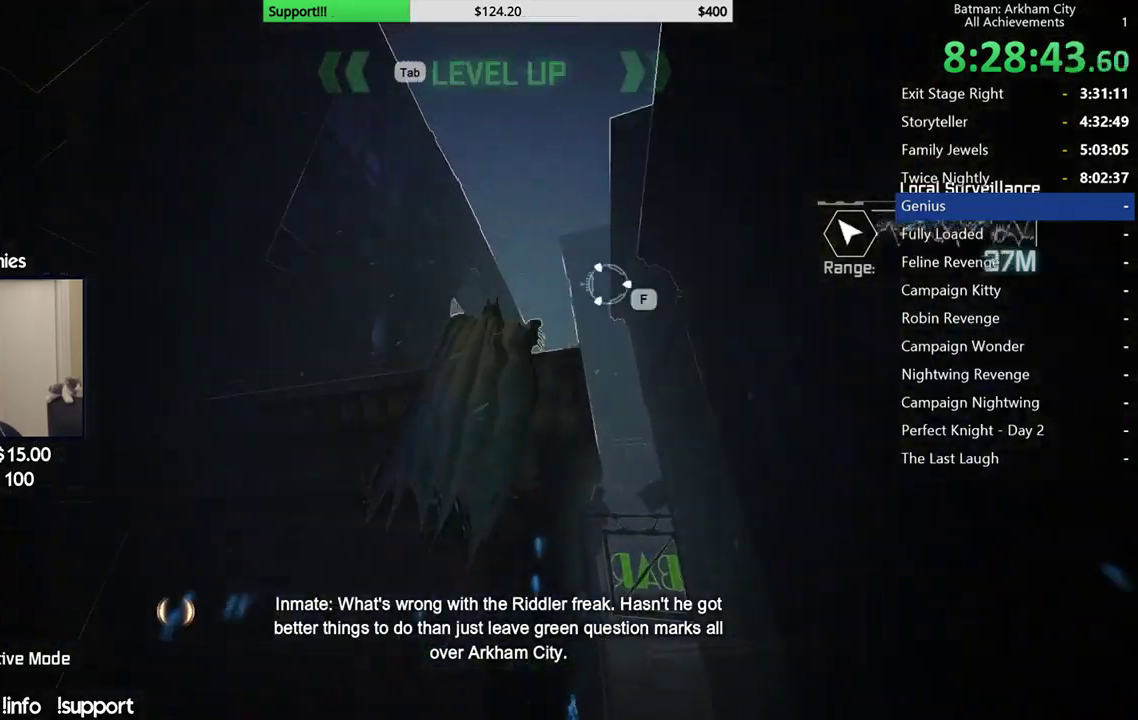
{"buttons": [], "left_stick": "center", "right_stick": "center", "events": [[200, "left_stick", "center"]]}
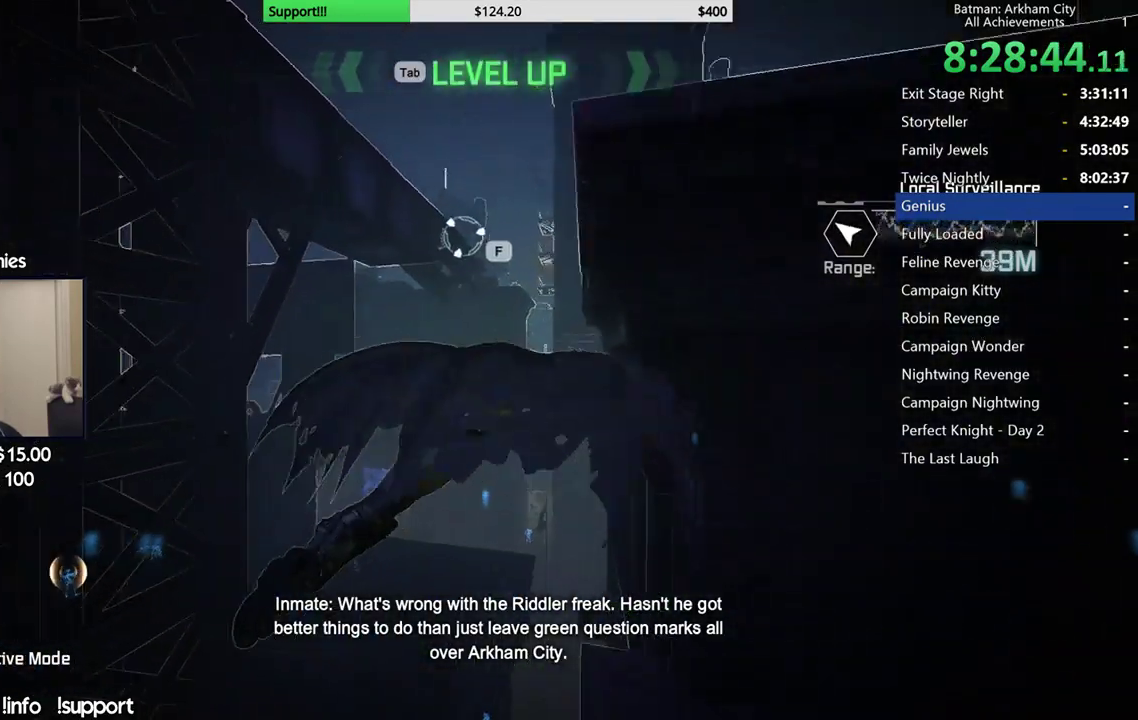
{"buttons": [], "left_stick": "center", "right_stick": "center", "events": []}
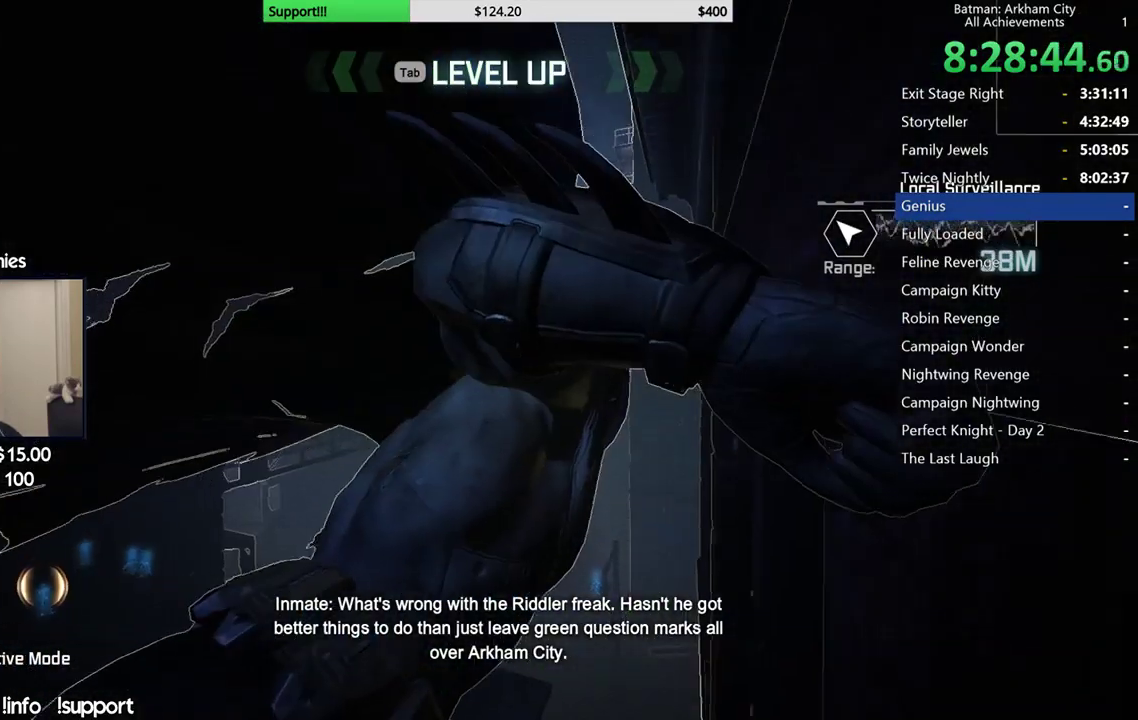
{"buttons": [], "left_stick": "center", "right_stick": "center", "events": []}
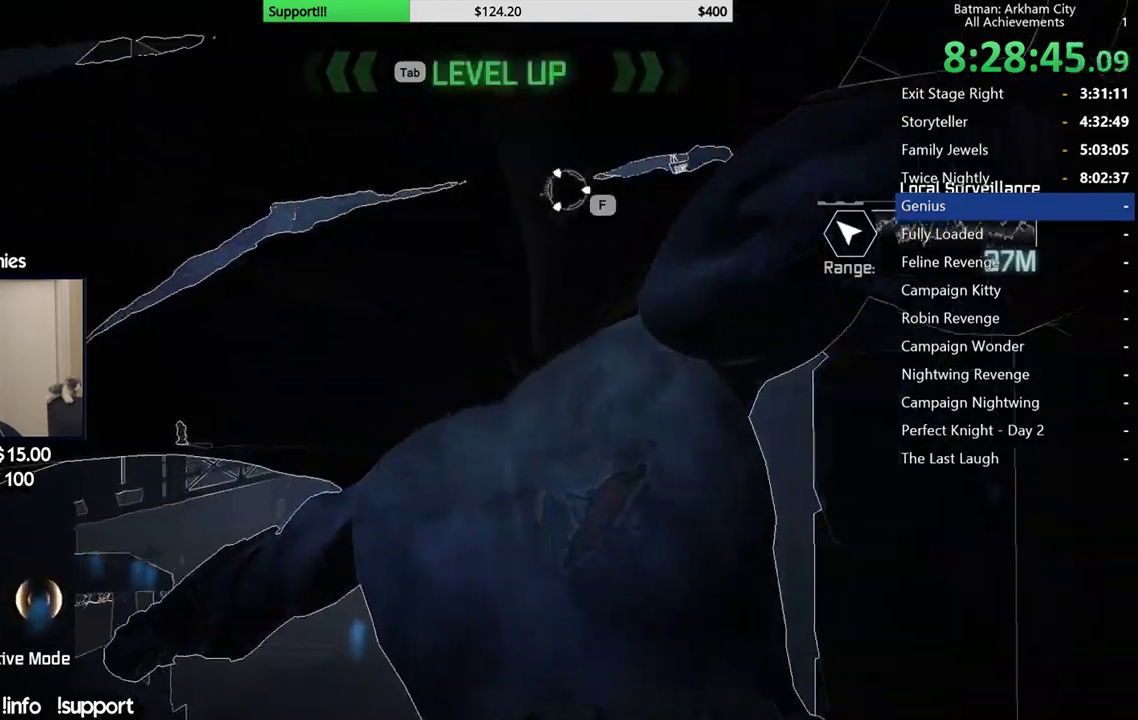
{"buttons": [], "left_stick": "center", "right_stick": "center", "events": []}
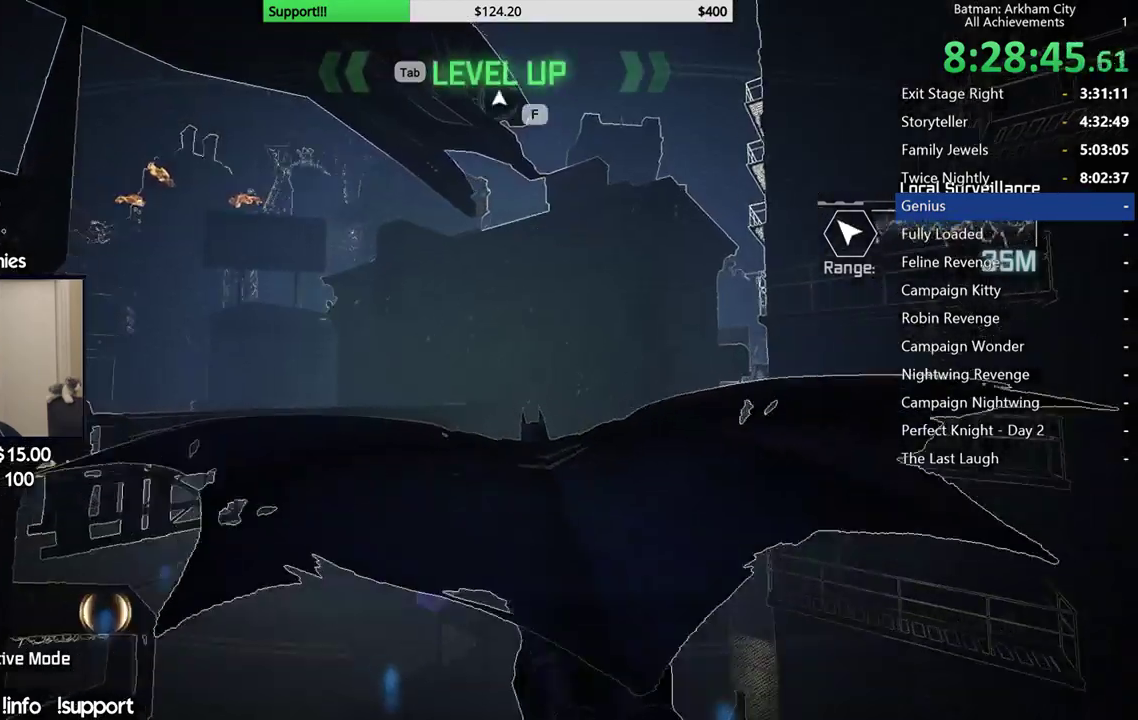
{"buttons": [], "left_stick": "center", "right_stick": "center", "events": []}
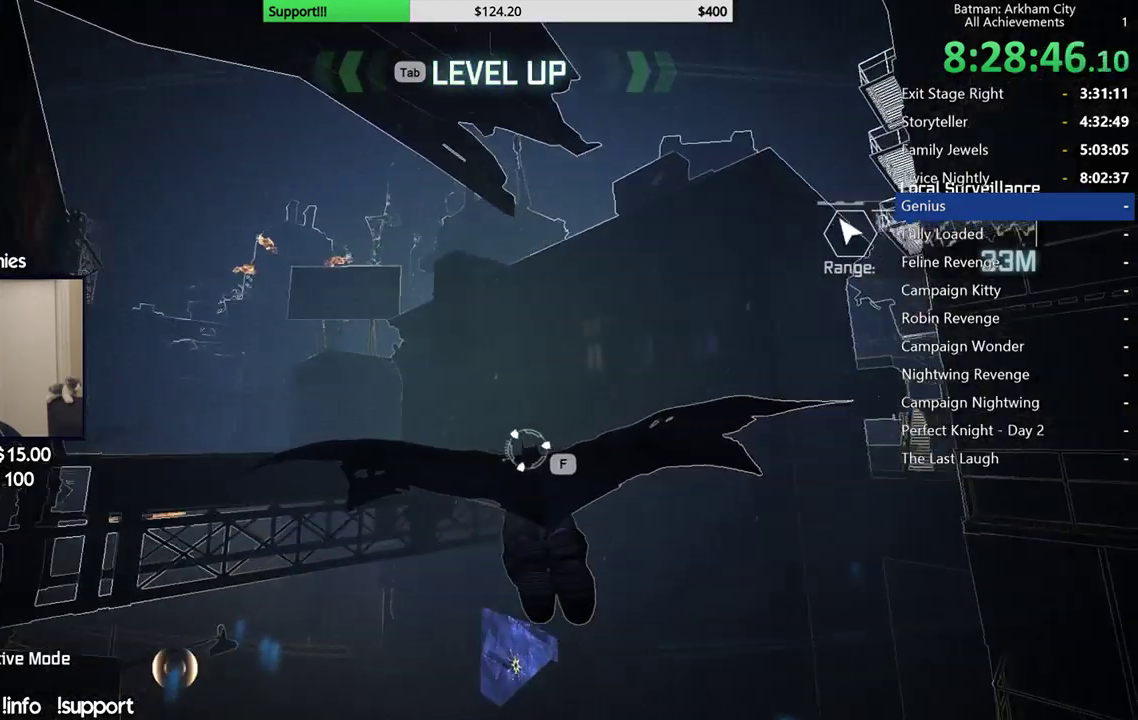
{"buttons": [], "left_stick": "center", "right_stick": "center", "events": []}
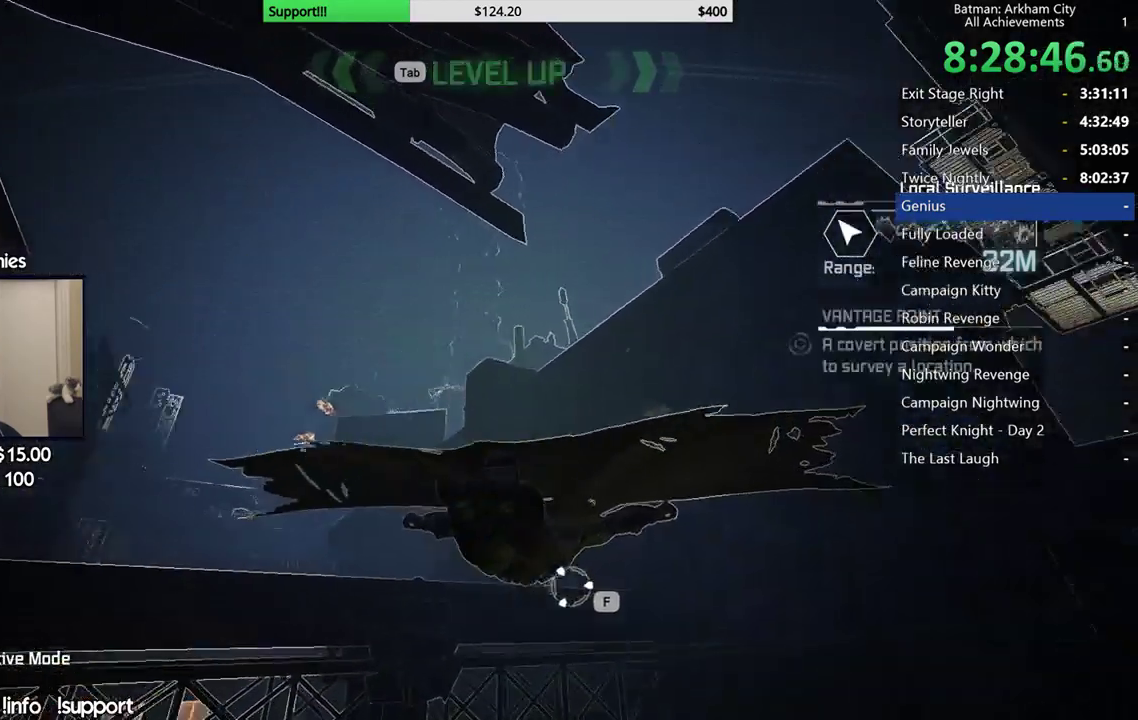
{"buttons": [], "left_stick": "center", "right_stick": "center", "events": []}
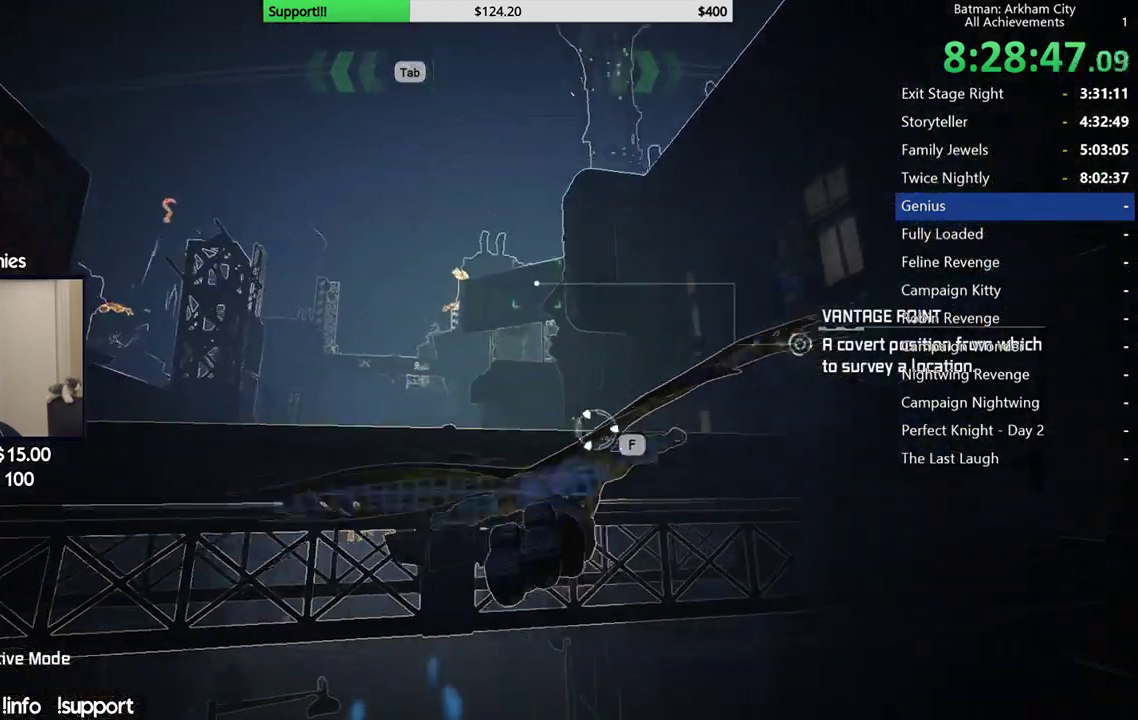
{"buttons": [], "left_stick": "up", "right_stick": "center", "events": [[300, "left_stick", "up"]]}
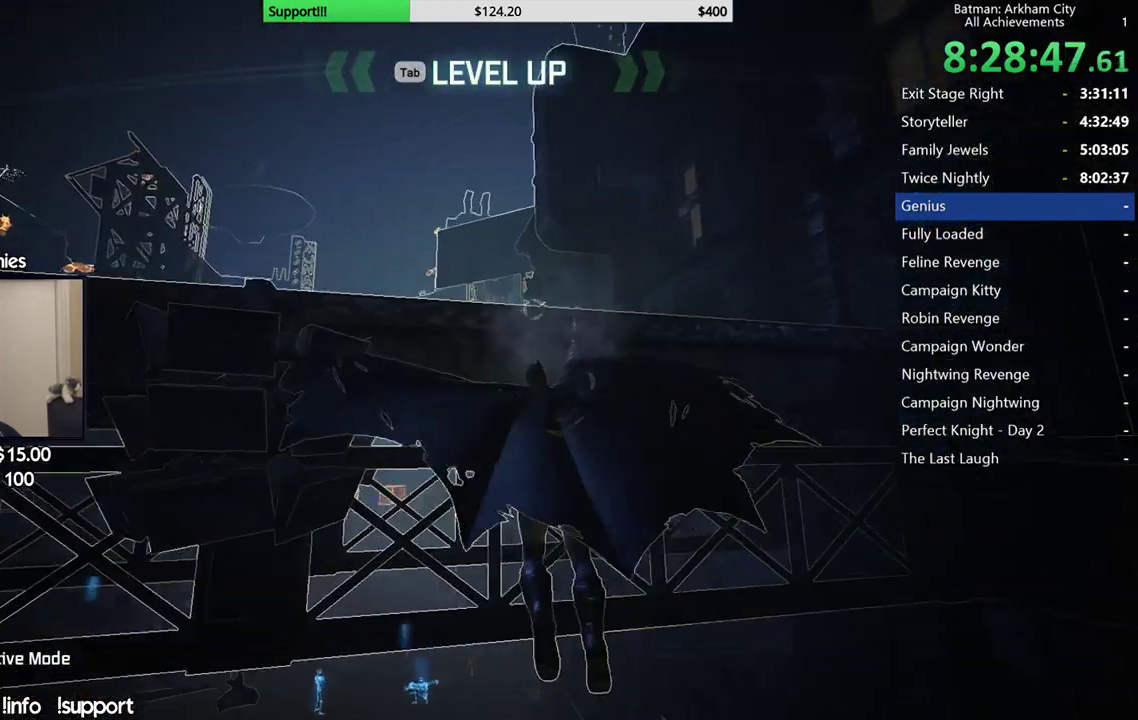
{"buttons": [], "left_stick": "up", "right_stick": "center", "events": []}
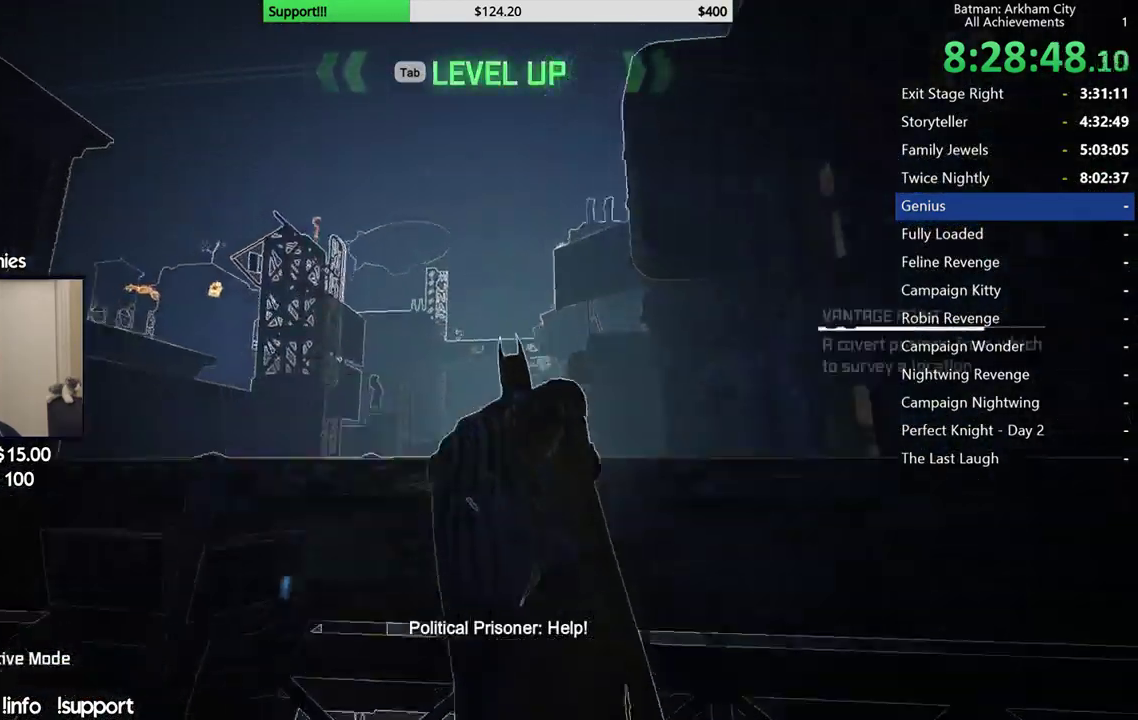
{"buttons": [], "left_stick": "up", "right_stick": "center", "events": []}
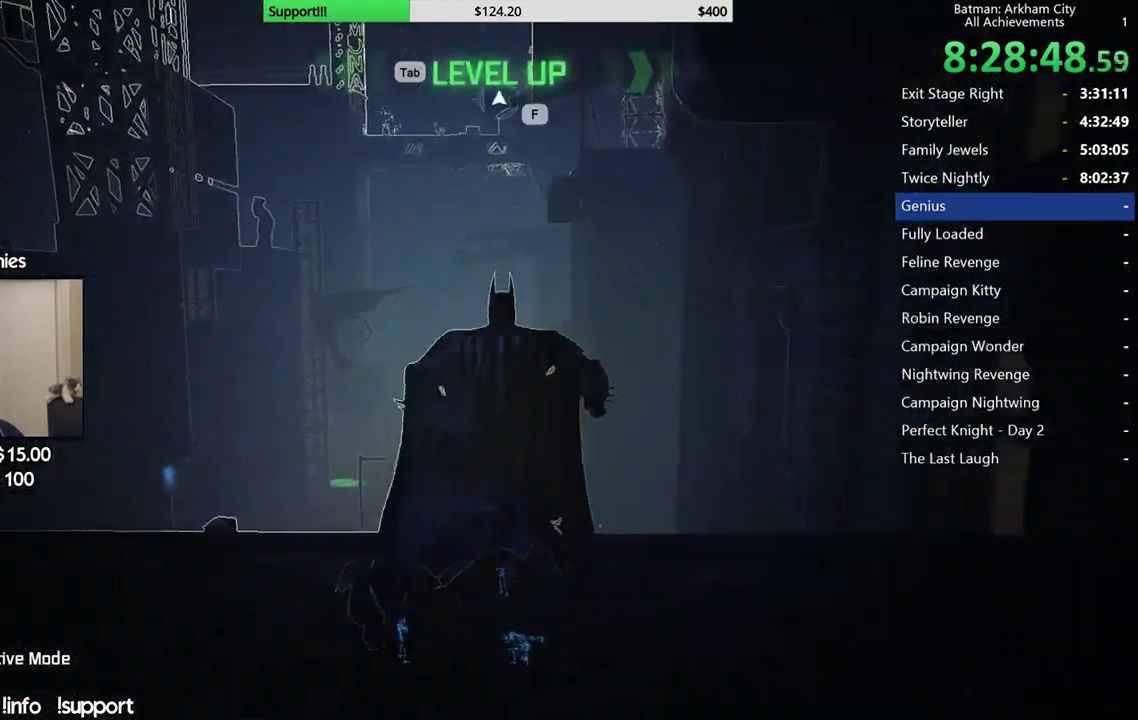
{"buttons": [], "left_stick": "center", "right_stick": "center", "events": [[317, "left_stick", "center"]]}
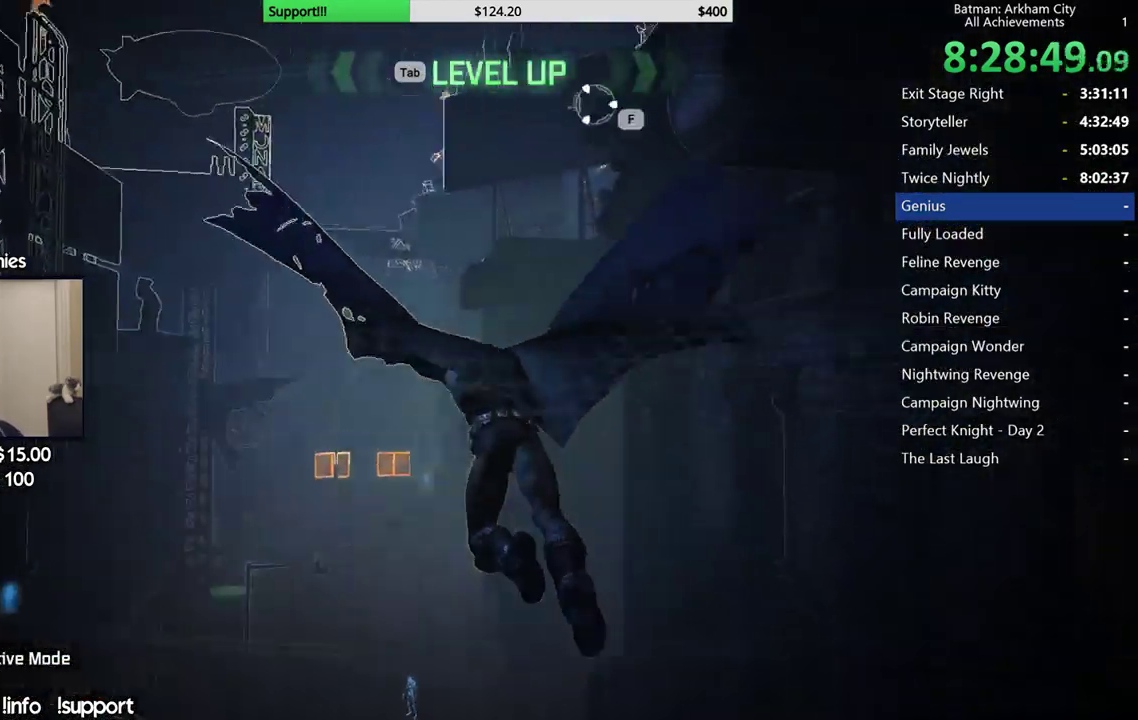
{"buttons": [], "left_stick": "center", "right_stick": "center", "events": []}
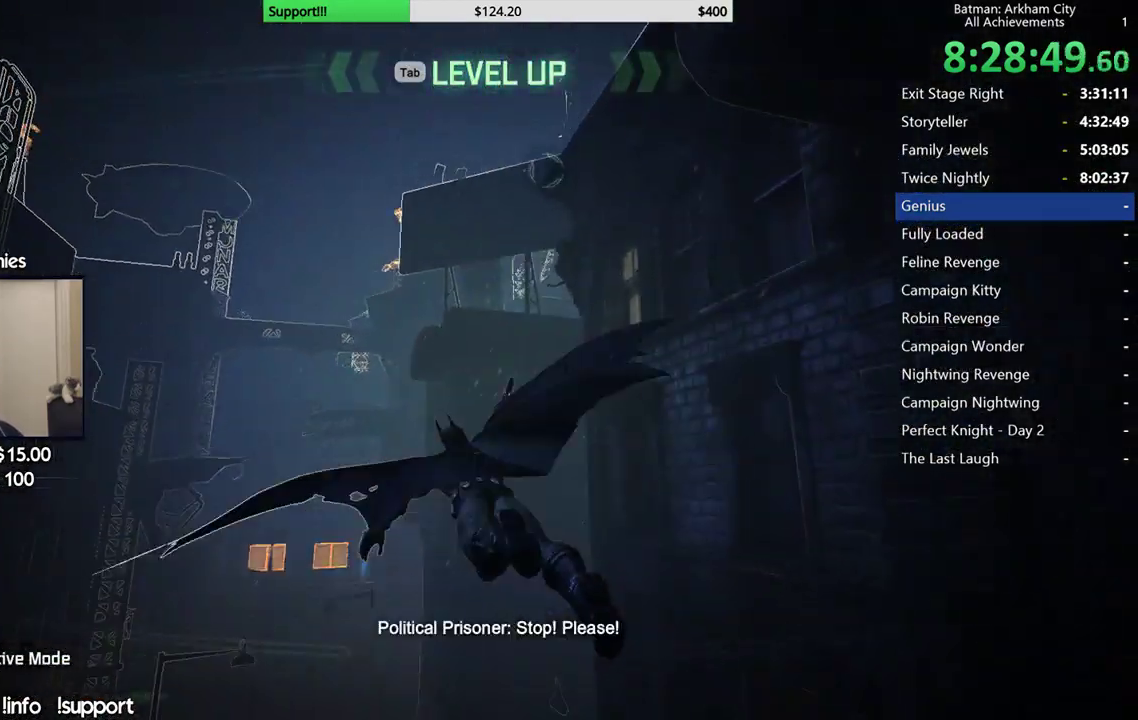
{"buttons": [], "left_stick": "up-right", "right_stick": "center", "events": [[483, "left_stick", "up-right"]]}
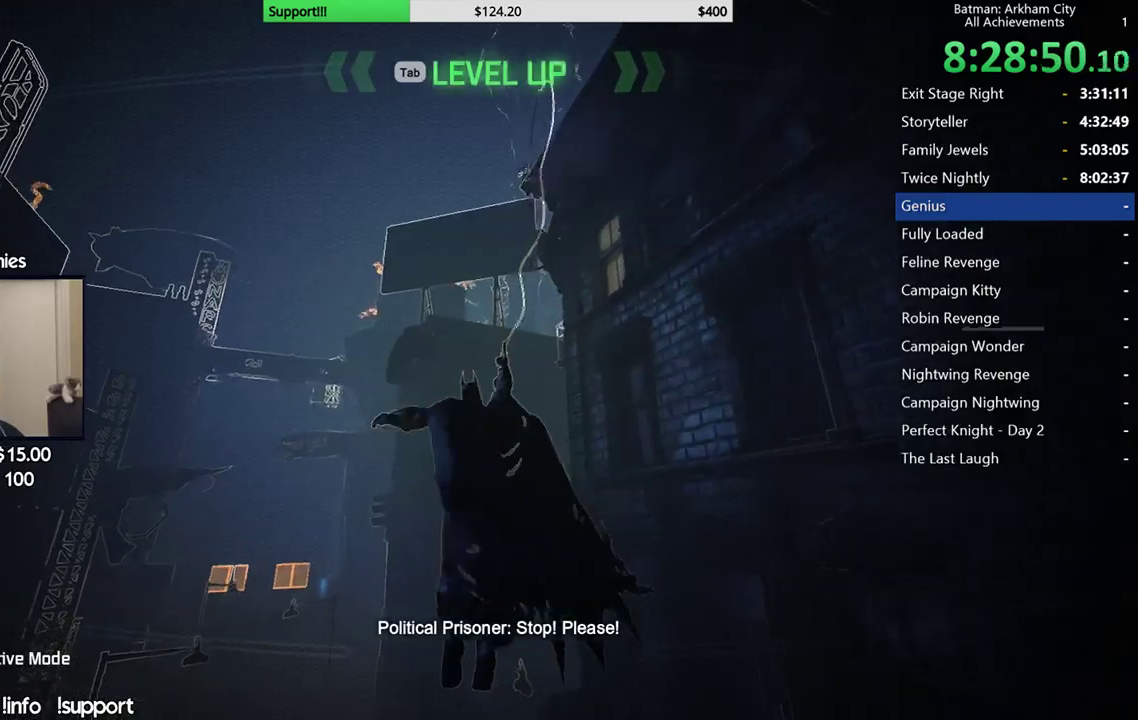
{"buttons": [], "left_stick": "up-right", "right_stick": "center", "events": []}
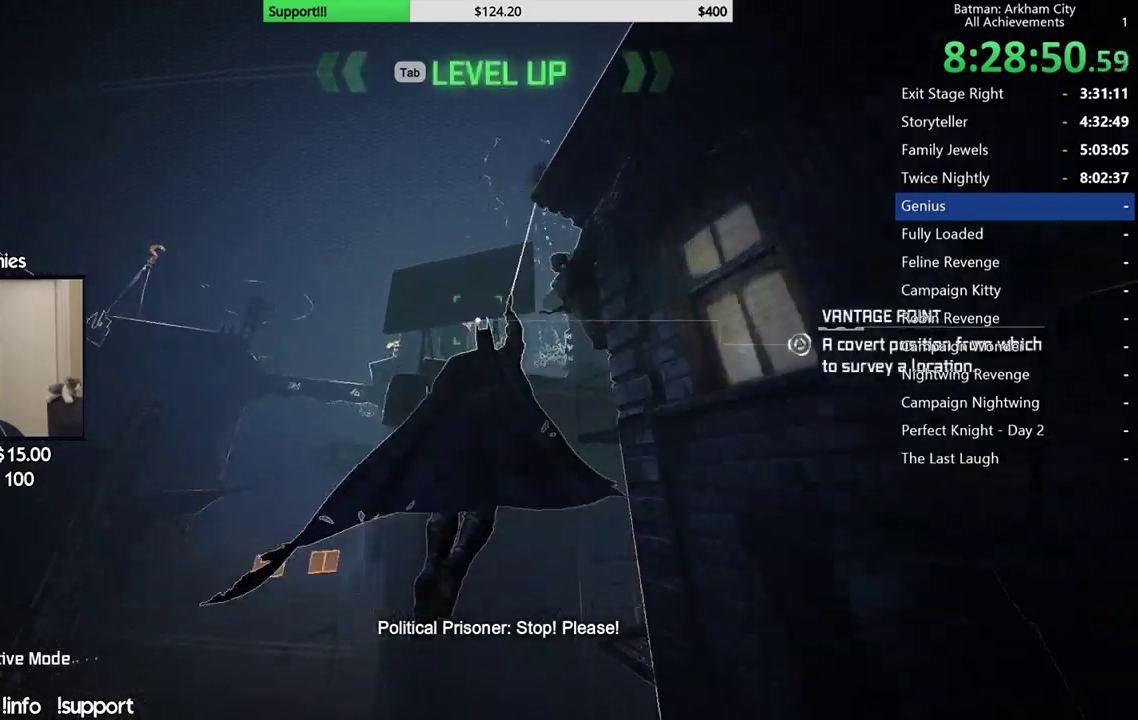
{"buttons": [], "left_stick": "up-right", "right_stick": "center", "events": []}
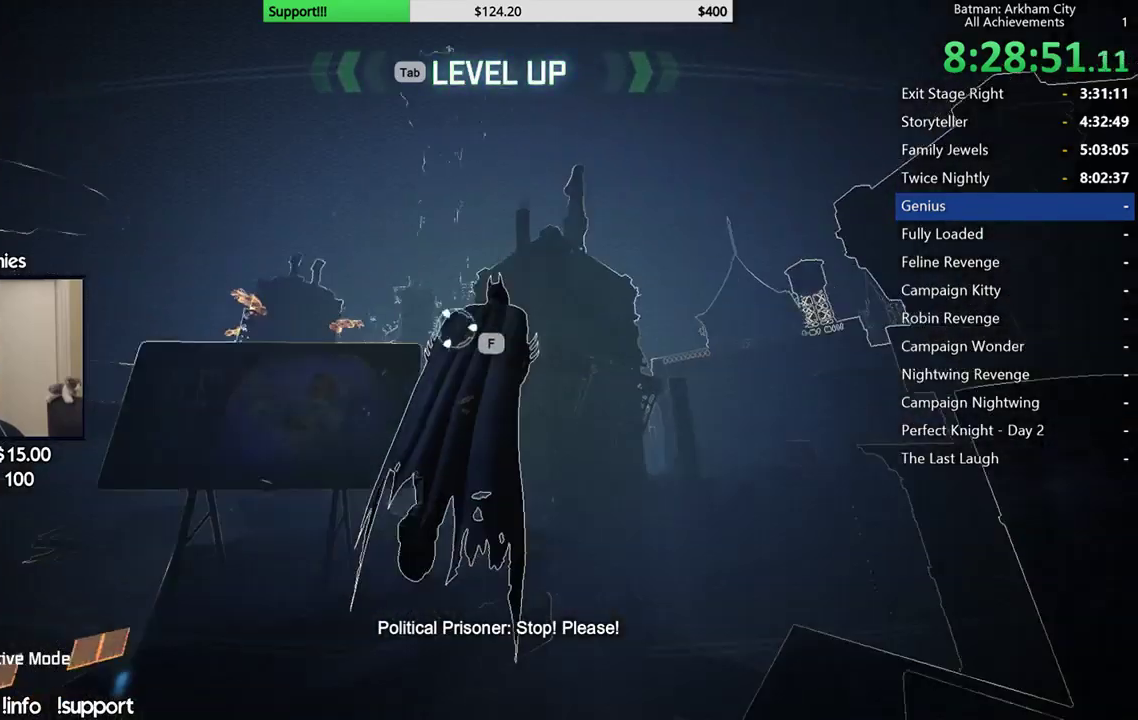
{"buttons": [], "left_stick": "center", "right_stick": "center", "events": [[17, "left_stick", "center"]]}